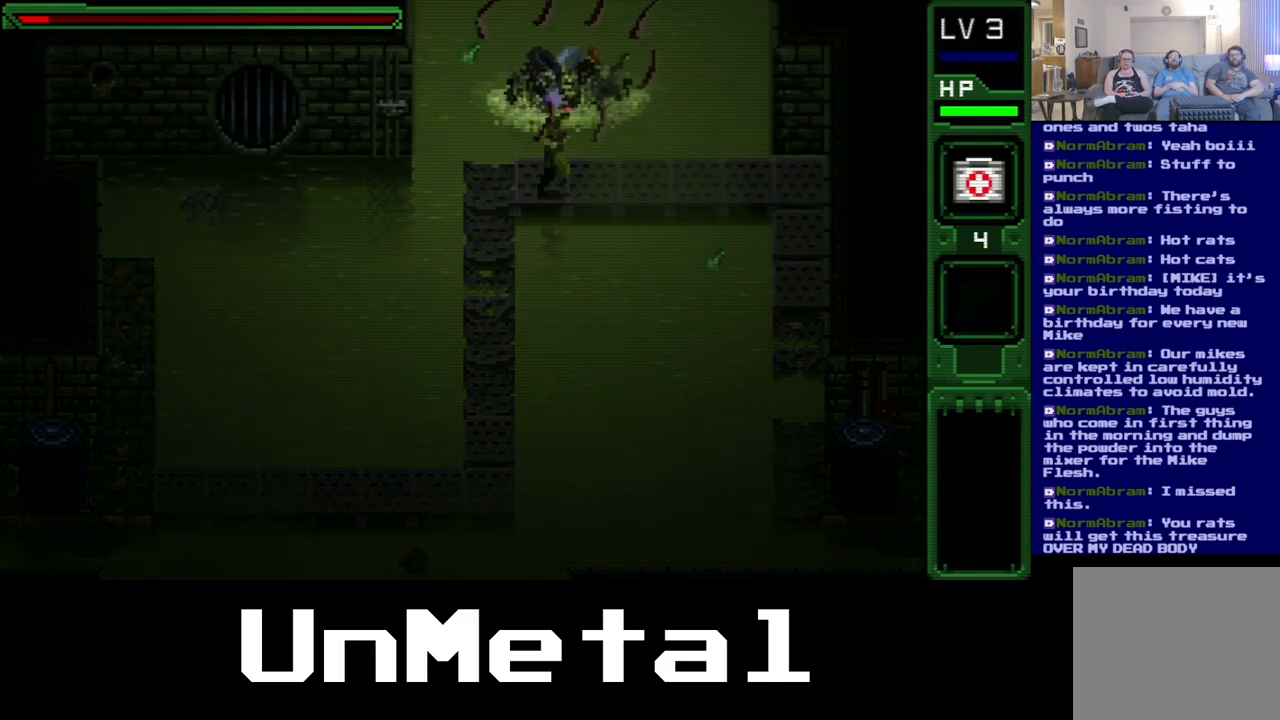
Gameplay with a controller (Xbox layout); each line is a JSON object with the inputs held at the frame after it. "events" lists button and stick changes between this image and that frame as [ms after this image, input, new state], when the widget could be followed in between. Not read: L3 R3 X.
{"buttons": ["B"], "left_stick": "center", "right_stick": "center", "events": [[50, "DPAD_UP", "down"], [67, "DPAD_RIGHT", "up"], [367, "B", "down"], [467, "DPAD_UP", "up"]]}
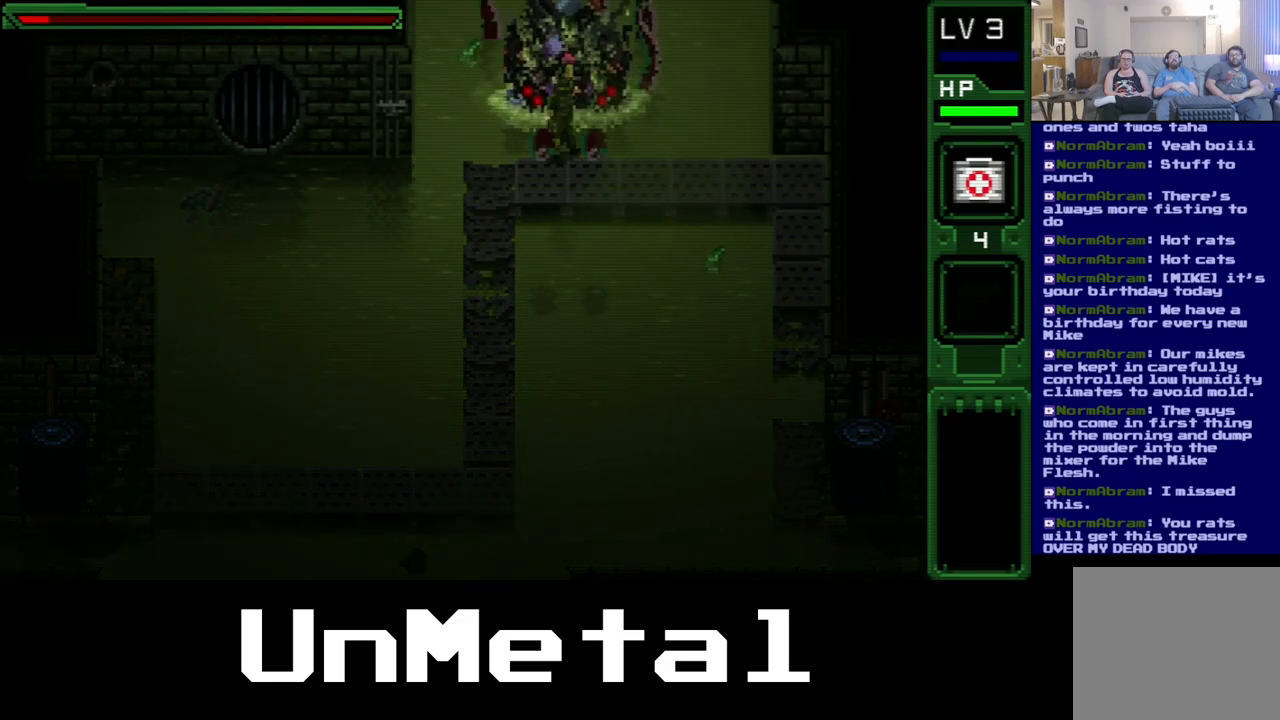
{"buttons": ["B"], "left_stick": "center", "right_stick": "center", "events": [[17, "B", "up"], [67, "B", "down"], [200, "B", "up"], [267, "B", "down"], [400, "B", "up"], [450, "B", "down"]]}
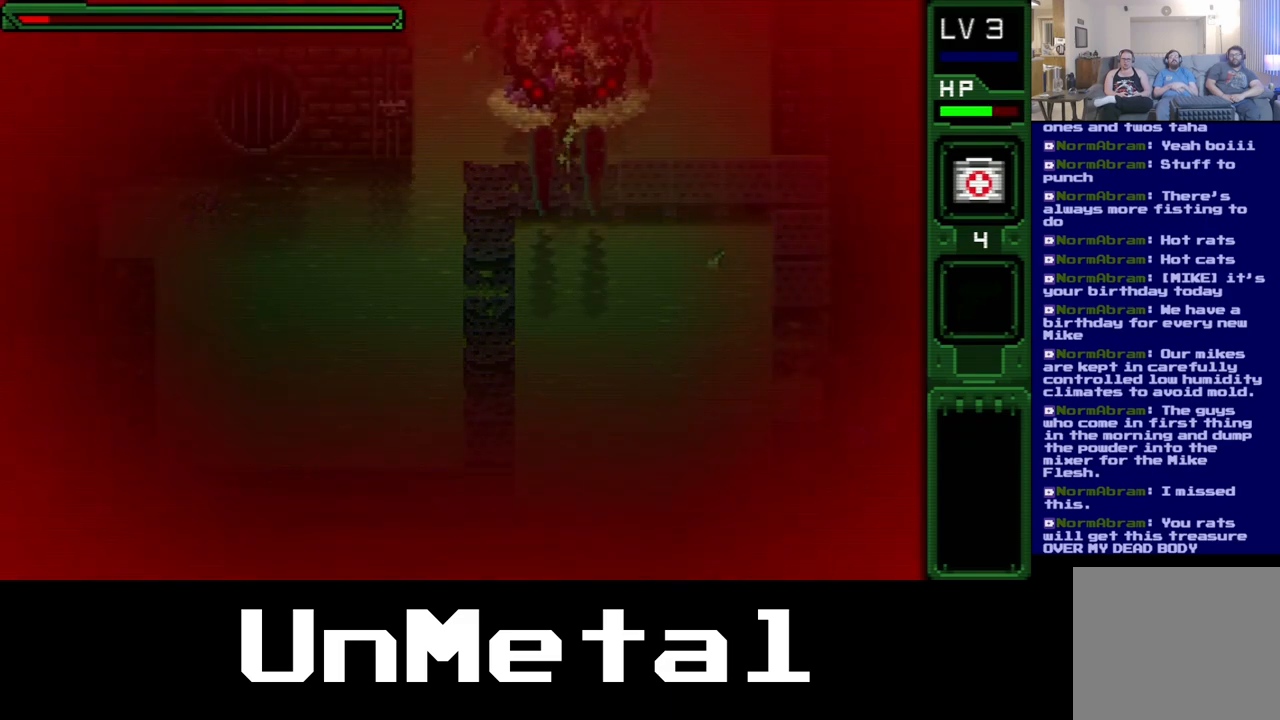
{"buttons": ["B"], "left_stick": "center", "right_stick": "center", "events": [[83, "B", "up"], [117, "B", "down"], [233, "B", "up"], [300, "B", "down"], [417, "B", "up"], [483, "B", "down"]]}
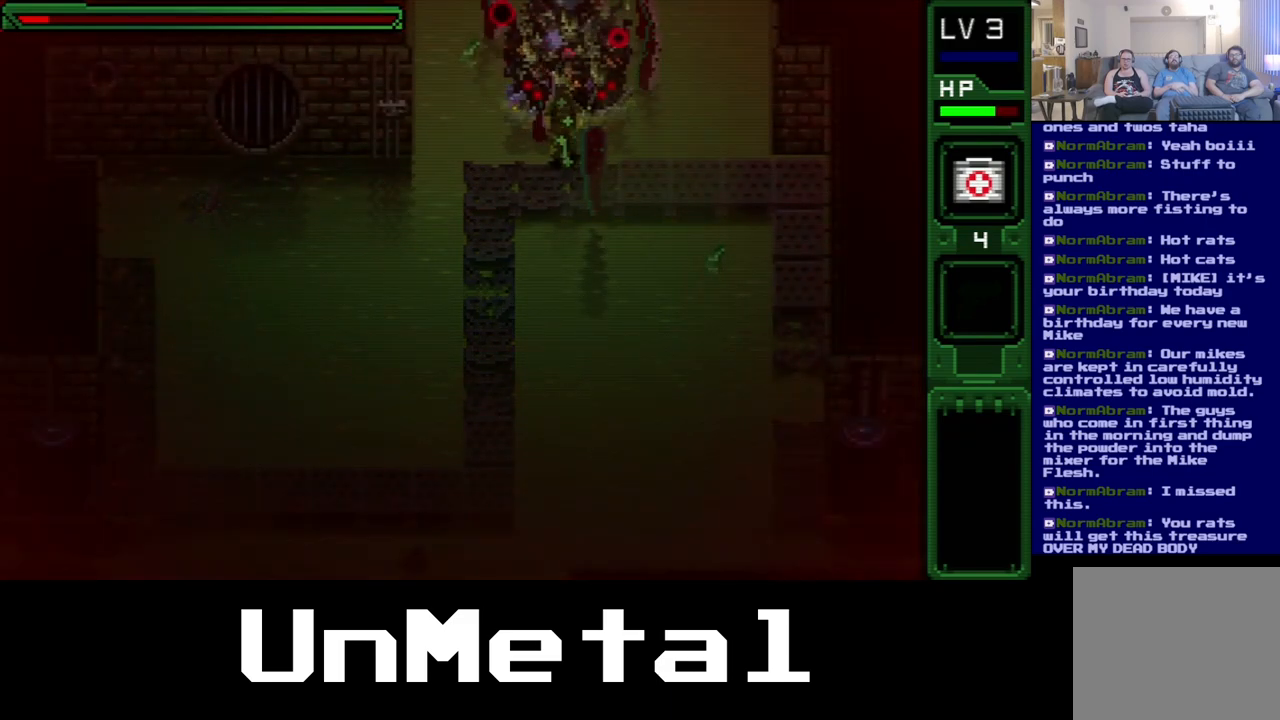
{"buttons": ["Y", "DPAD_LEFT"], "left_stick": "center", "right_stick": "center", "events": [[67, "B", "up"], [150, "B", "down"], [233, "B", "up"], [300, "B", "down"], [350, "DPAD_LEFT", "down"], [383, "B", "up"], [500, "Y", "down"]]}
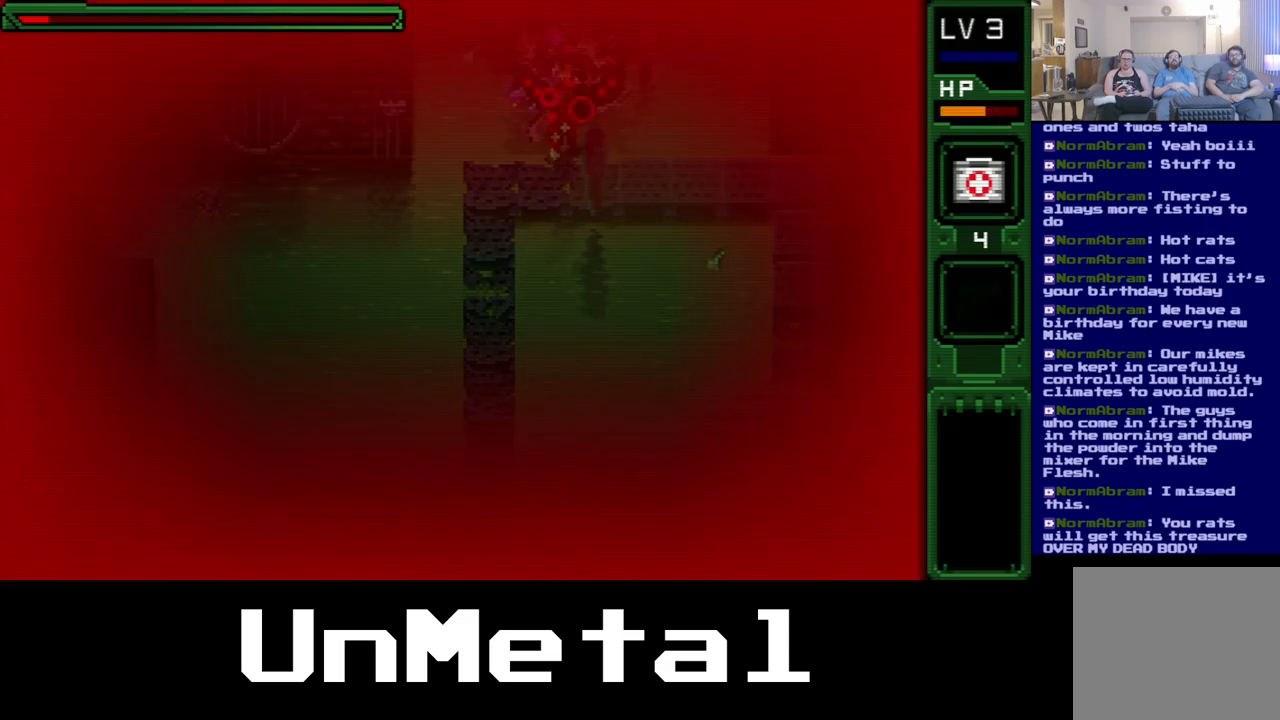
{"buttons": ["Y", "DPAD_LEFT"], "left_stick": "center", "right_stick": "center", "events": [[50, "DPAD_DOWN", "down"], [100, "DPAD_DOWN", "up"], [117, "Y", "up"], [200, "Y", "down"], [317, "Y", "up"], [417, "Y", "down"]]}
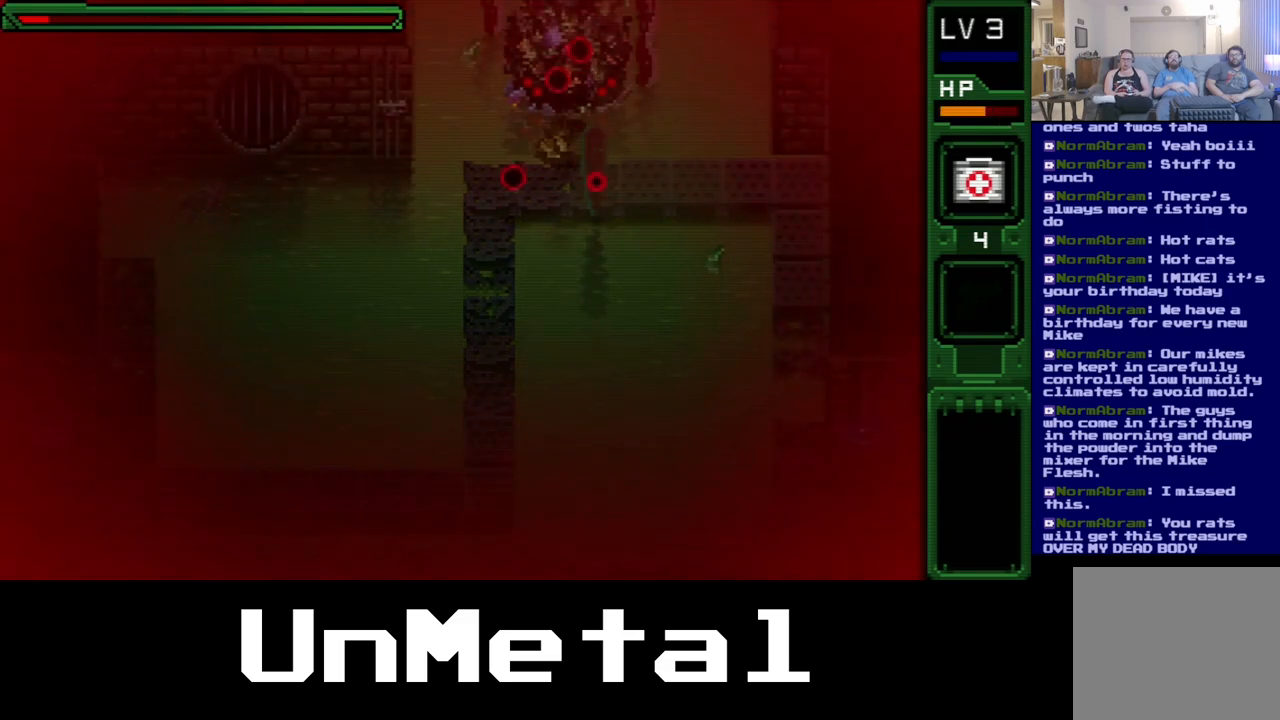
{"buttons": ["DPAD_DOWN", "DPAD_LEFT"], "left_stick": "center", "right_stick": "center", "events": [[17, "Y", "up"], [500, "DPAD_DOWN", "down"]]}
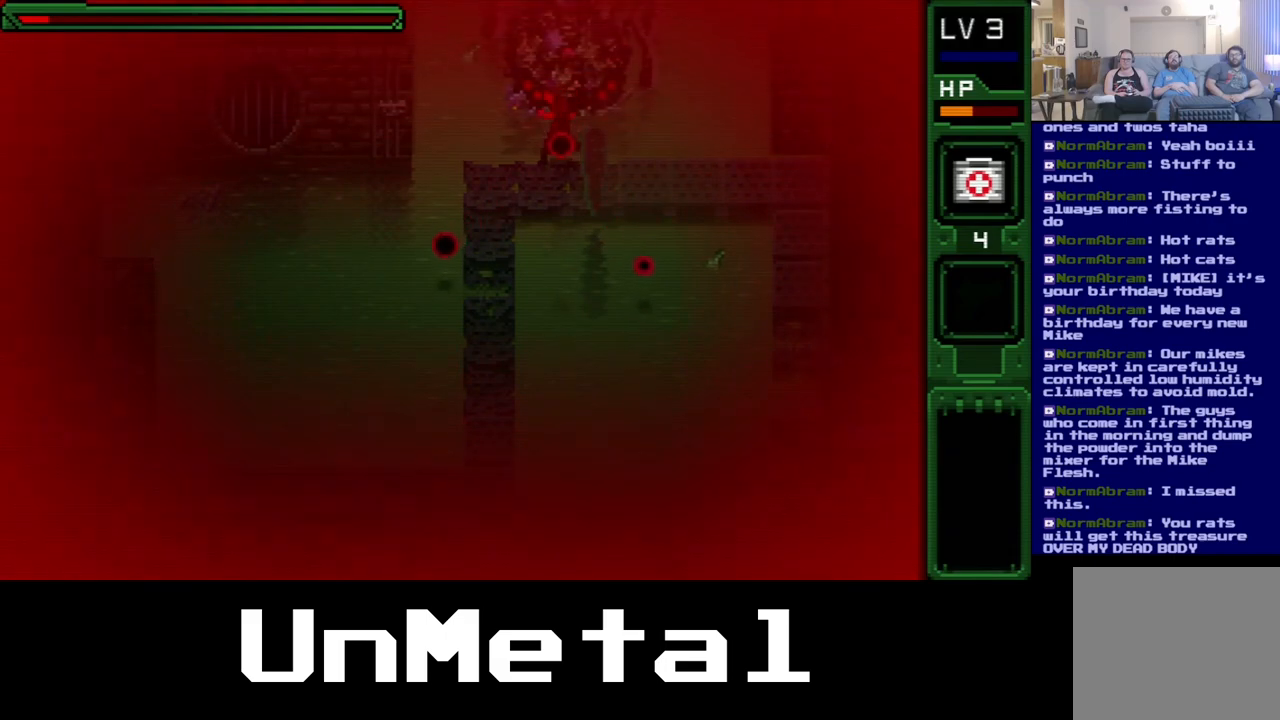
{"buttons": ["DPAD_DOWN", "DPAD_RIGHT"], "left_stick": "center", "right_stick": "center", "events": [[67, "DPAD_LEFT", "up"], [117, "DPAD_RIGHT", "down"], [117, "Y", "down"], [283, "Y", "up"]]}
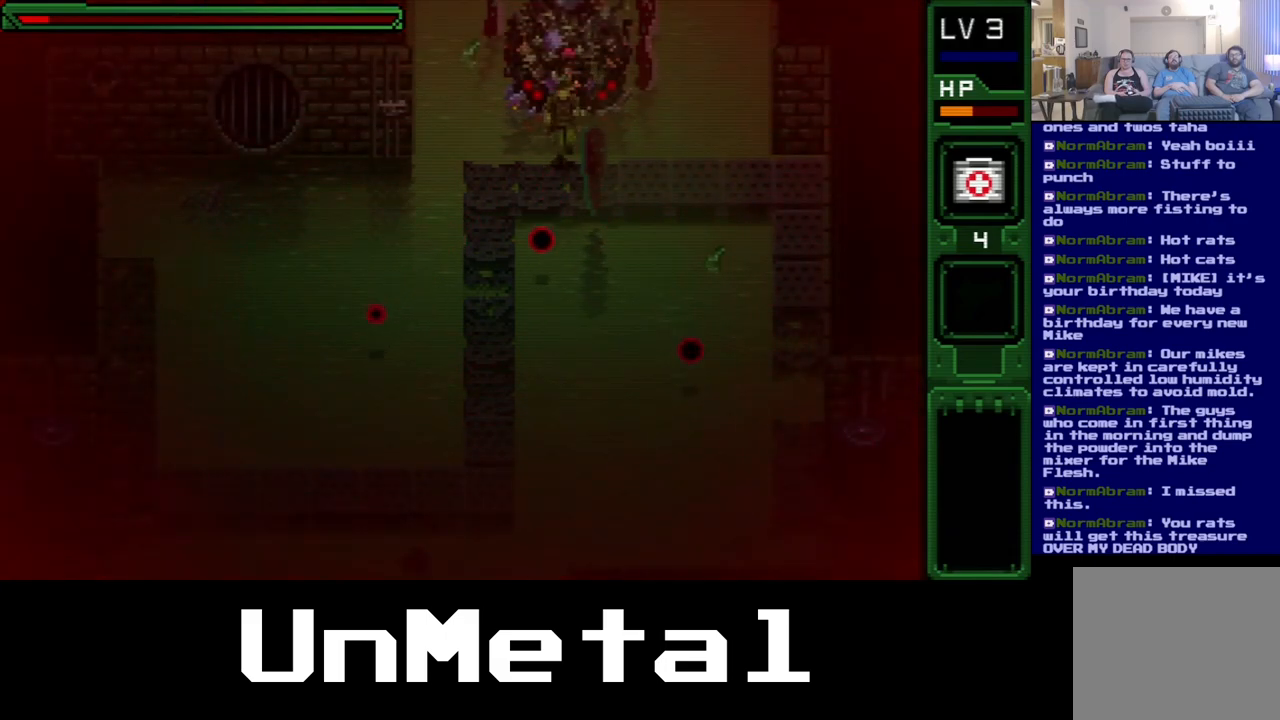
{"buttons": ["Y", "DPAD_DOWN", "DPAD_RIGHT"], "left_stick": "center", "right_stick": "center", "events": [[267, "DPAD_RIGHT", "up"], [333, "Y", "down"], [383, "DPAD_RIGHT", "down"]]}
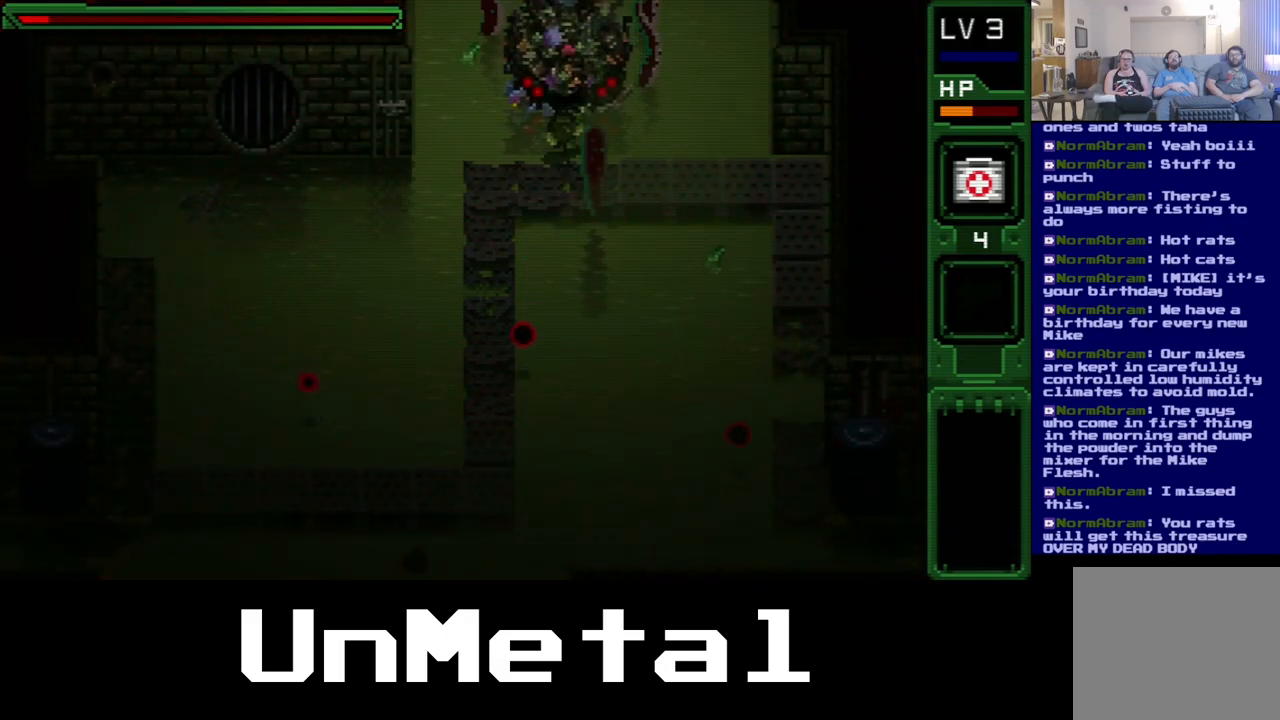
{"buttons": ["DPAD_DOWN", "DPAD_RIGHT"], "left_stick": "center", "right_stick": "center", "events": [[33, "Y", "up"], [117, "DPAD_RIGHT", "up"], [167, "DPAD_RIGHT", "down"]]}
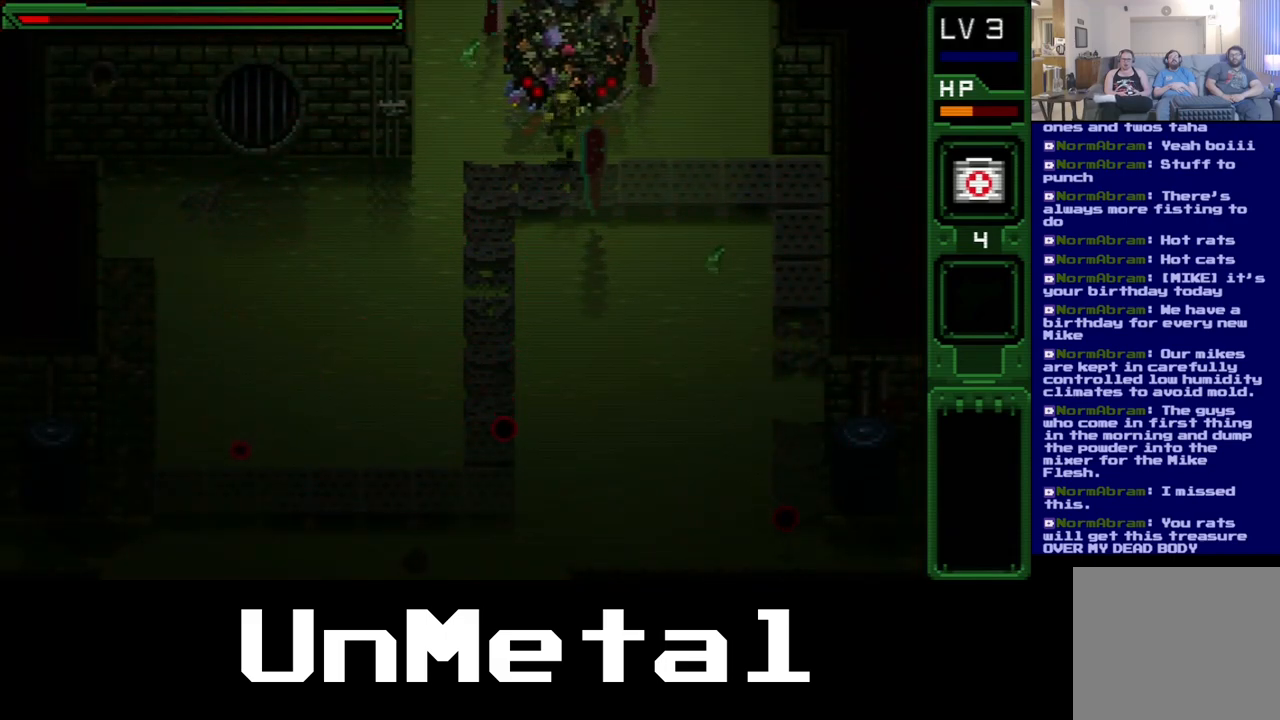
{"buttons": ["DPAD_UP", "DPAD_RIGHT"], "left_stick": "center", "right_stick": "center", "events": [[200, "DPAD_DOWN", "up"], [450, "DPAD_UP", "down"]]}
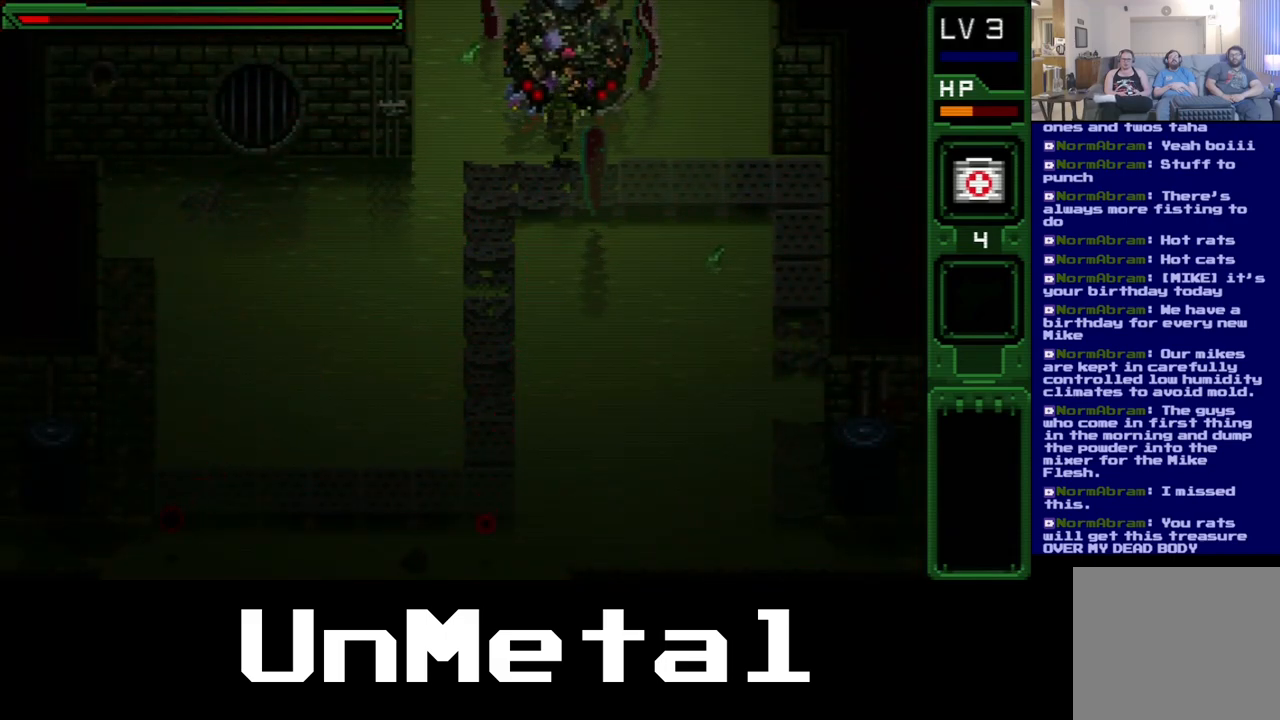
{"buttons": ["B"], "left_stick": "center", "right_stick": "center", "events": [[50, "DPAD_RIGHT", "up"], [133, "B", "down"], [267, "DPAD_UP", "up"], [317, "B", "up"], [367, "B", "down"]]}
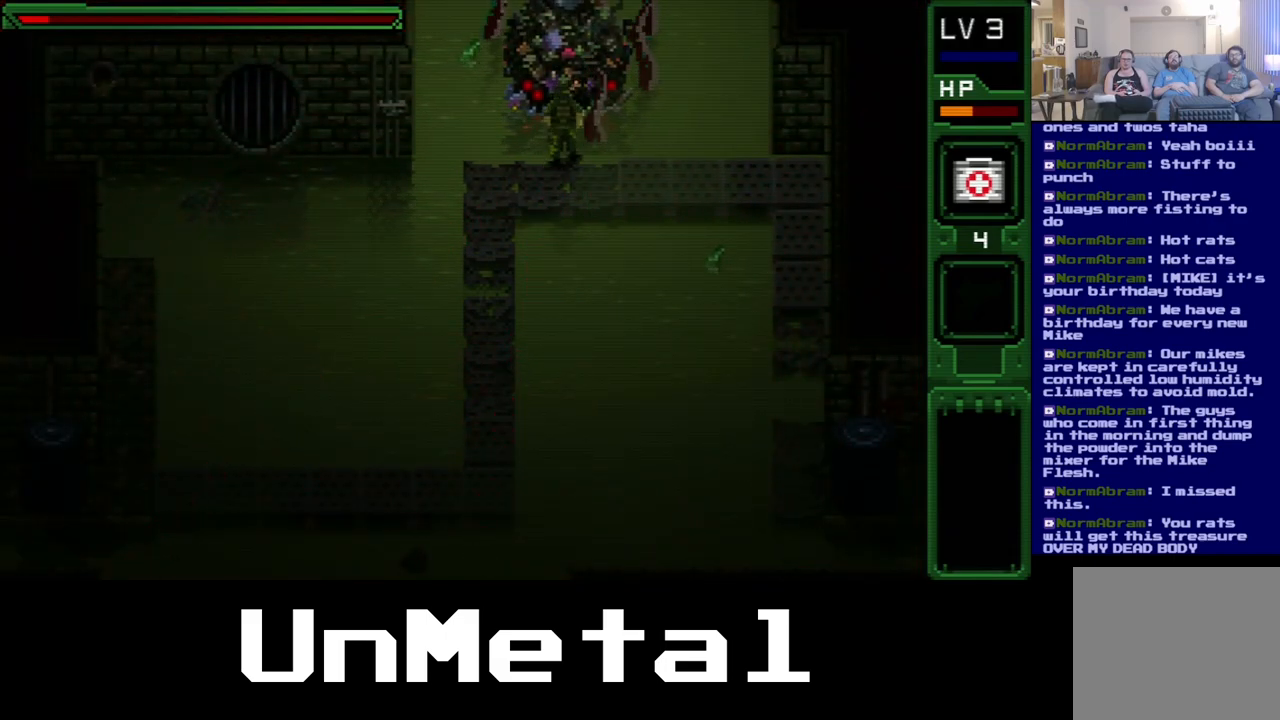
{"buttons": ["DPAD_DOWN", "DPAD_LEFT"], "left_stick": "center", "right_stick": "center", "events": [[17, "B", "up"], [83, "B", "down"], [200, "B", "up"], [283, "DPAD_DOWN", "down"], [467, "DPAD_LEFT", "down"]]}
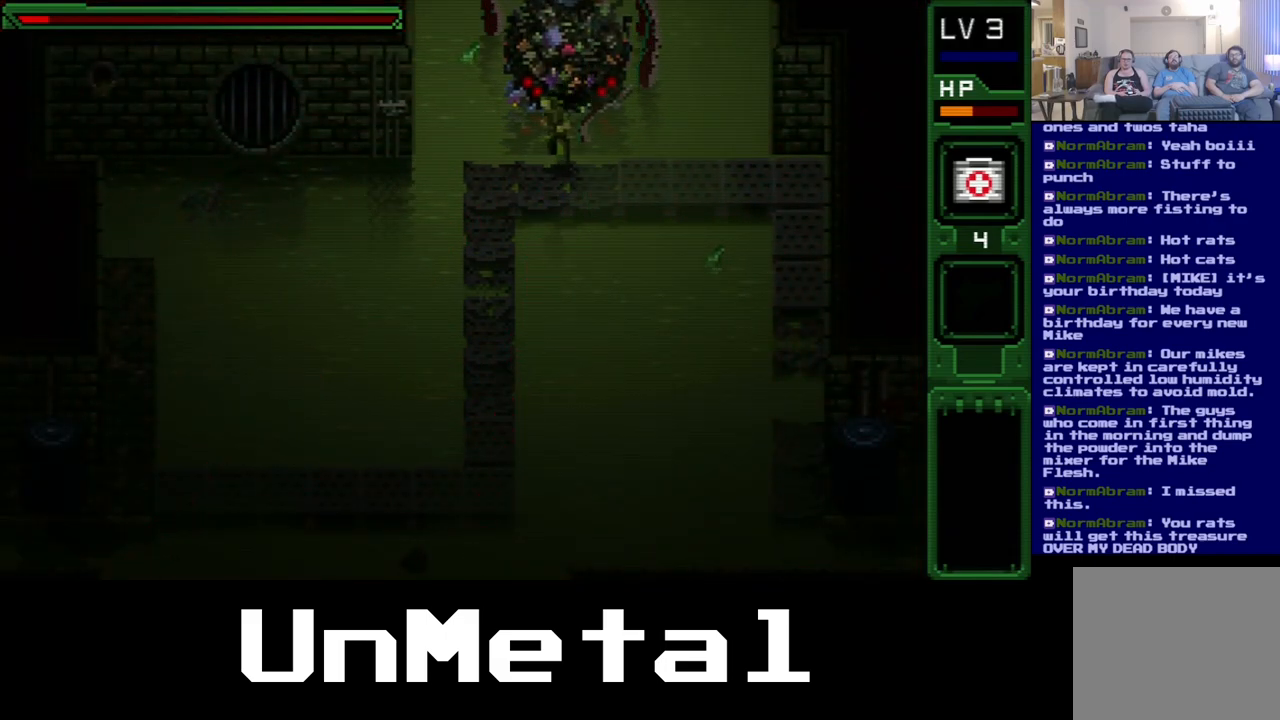
{"buttons": ["DPAD_LEFT"], "left_stick": "center", "right_stick": "center", "events": [[183, "DPAD_LEFT", "up"], [250, "DPAD_LEFT", "down"], [283, "DPAD_DOWN", "up"]]}
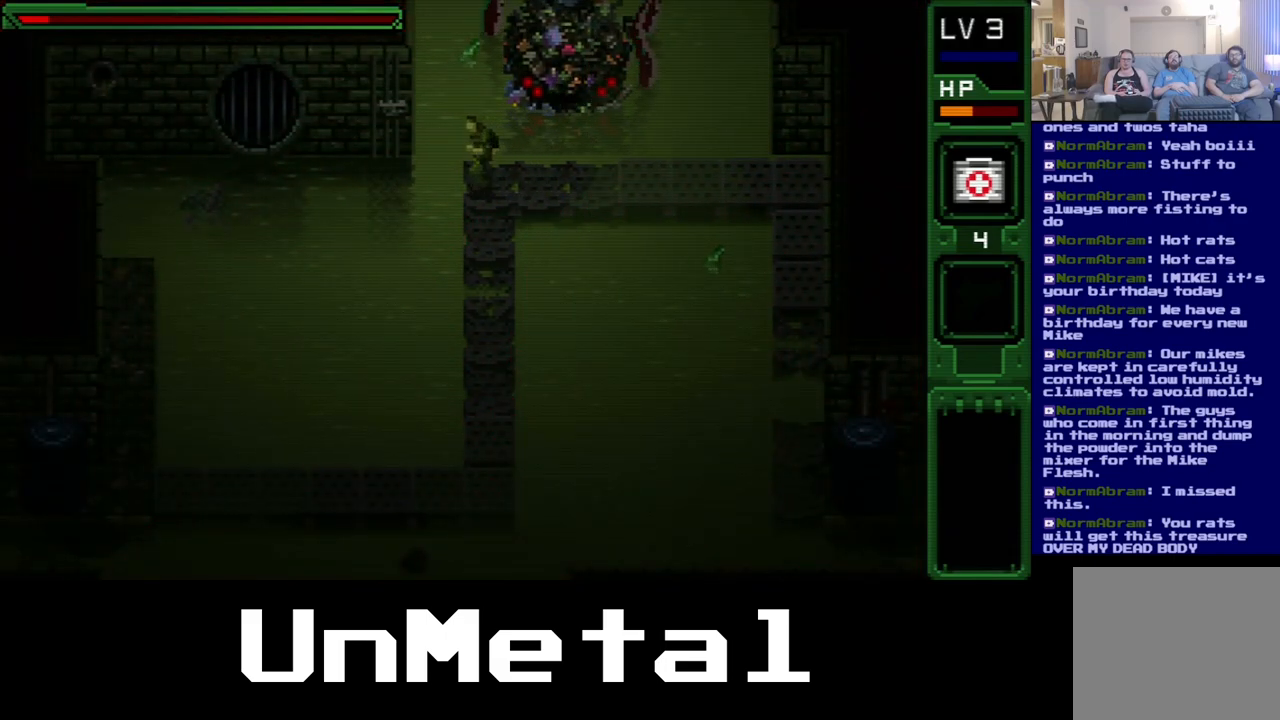
{"buttons": ["DPAD_DOWN"], "left_stick": "center", "right_stick": "center", "events": [[50, "DPAD_DOWN", "down"], [117, "DPAD_LEFT", "up"]]}
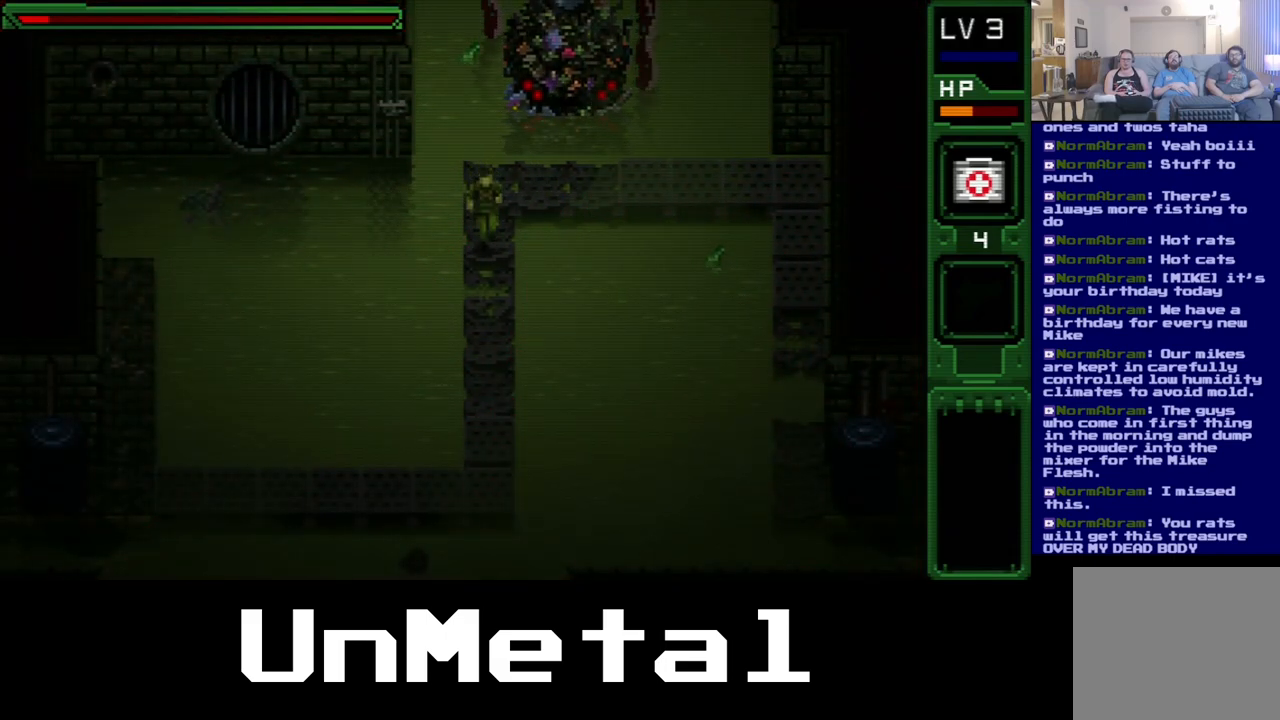
{"buttons": ["DPAD_DOWN"], "left_stick": "center", "right_stick": "center", "events": []}
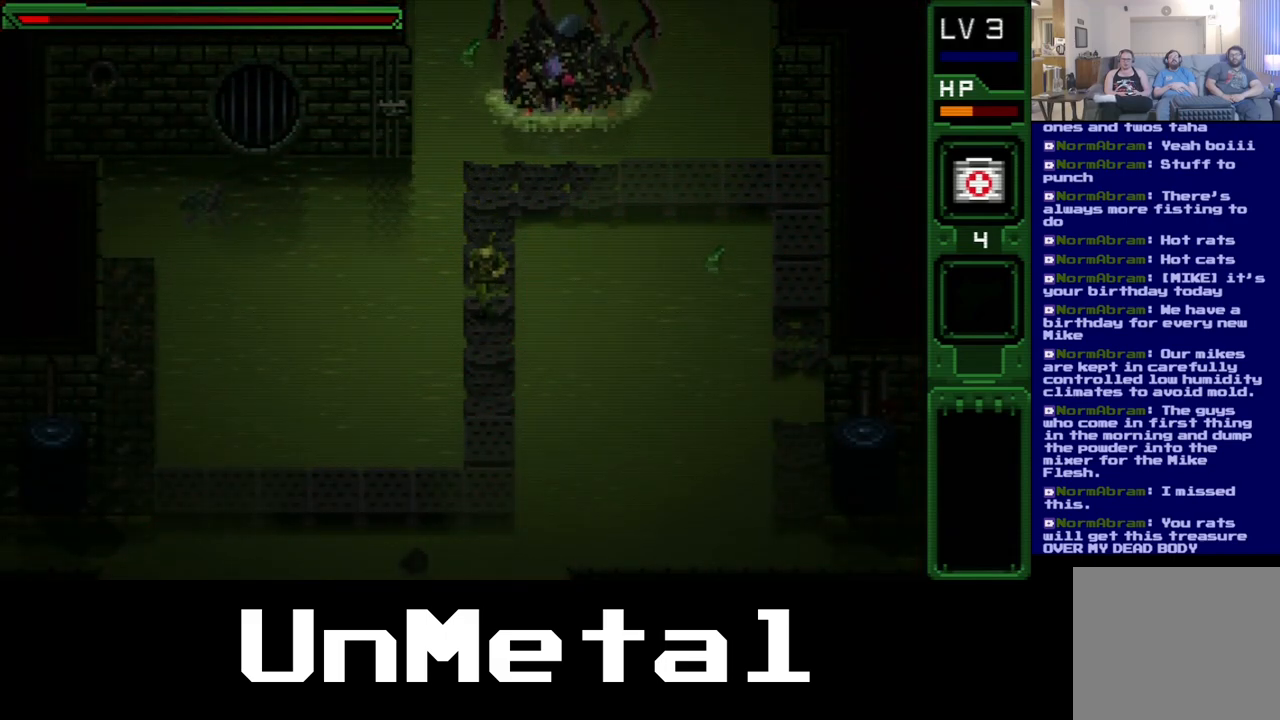
{"buttons": [], "left_stick": "center", "right_stick": "center", "events": [[217, "DPAD_DOWN", "up"]]}
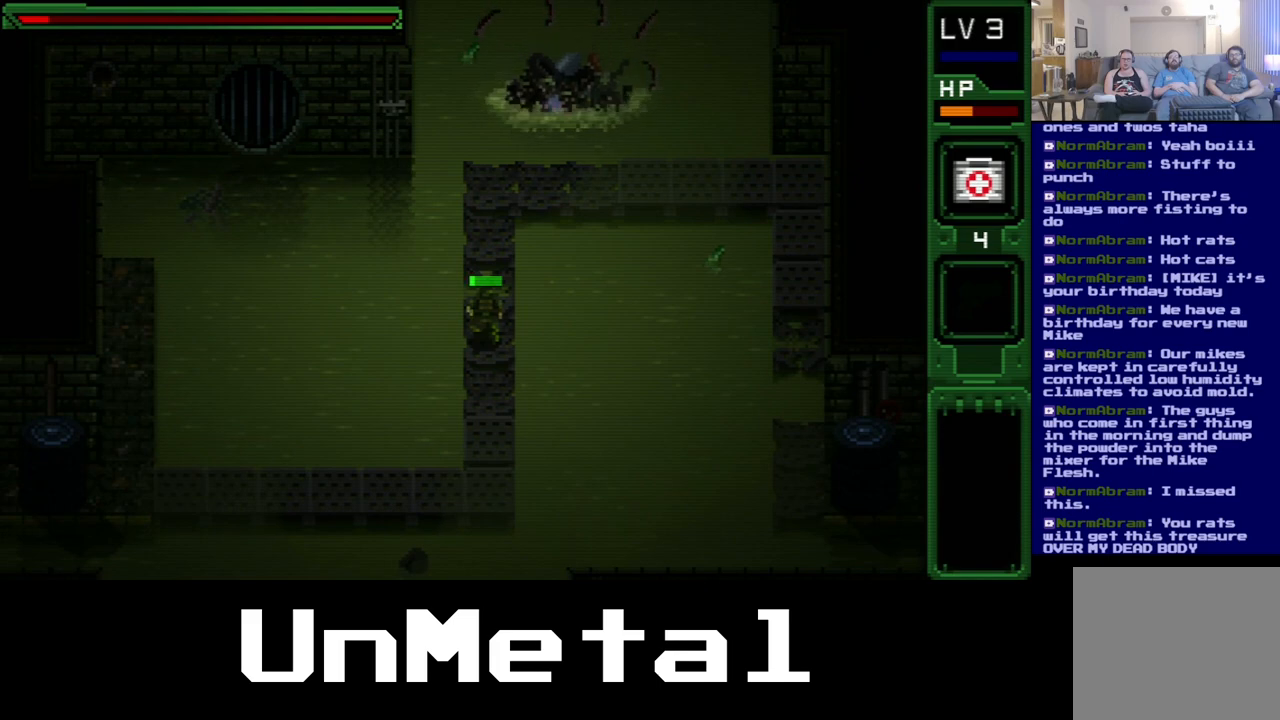
{"buttons": [], "left_stick": "center", "right_stick": "center", "events": []}
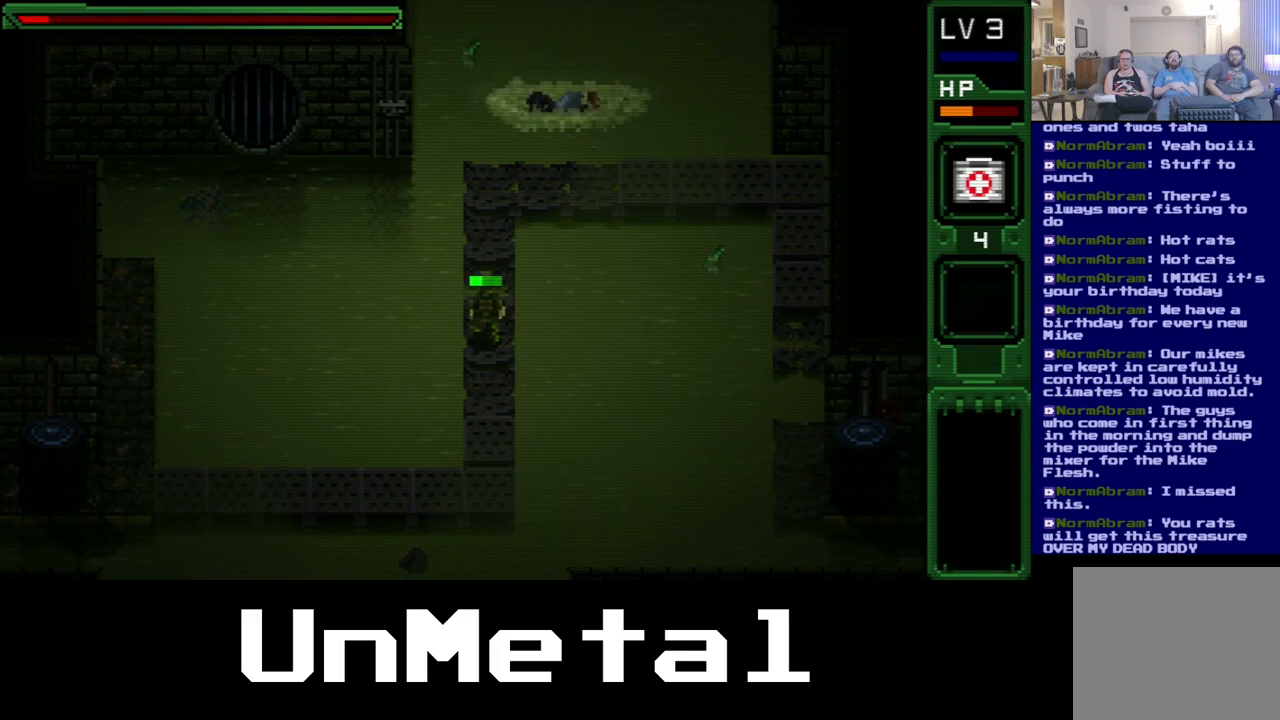
{"buttons": [], "left_stick": "center", "right_stick": "center", "events": []}
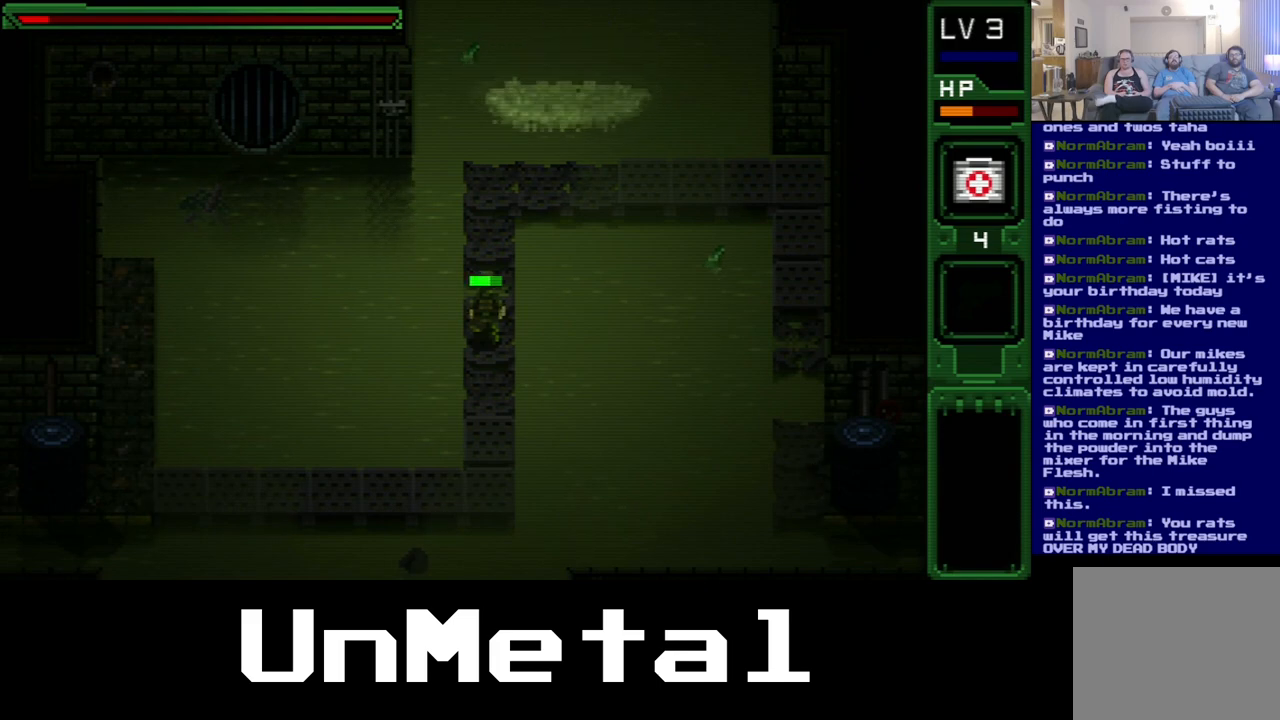
{"buttons": [], "left_stick": "center", "right_stick": "center", "events": []}
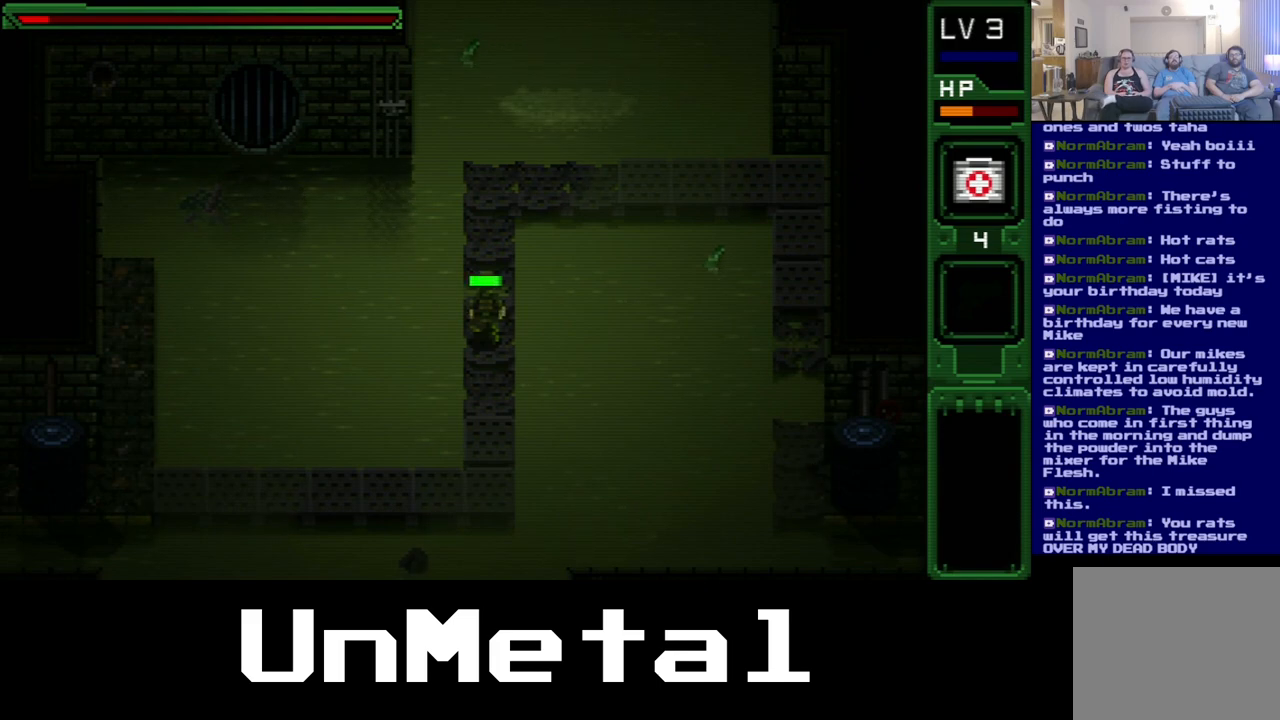
{"buttons": [], "left_stick": "center", "right_stick": "center", "events": []}
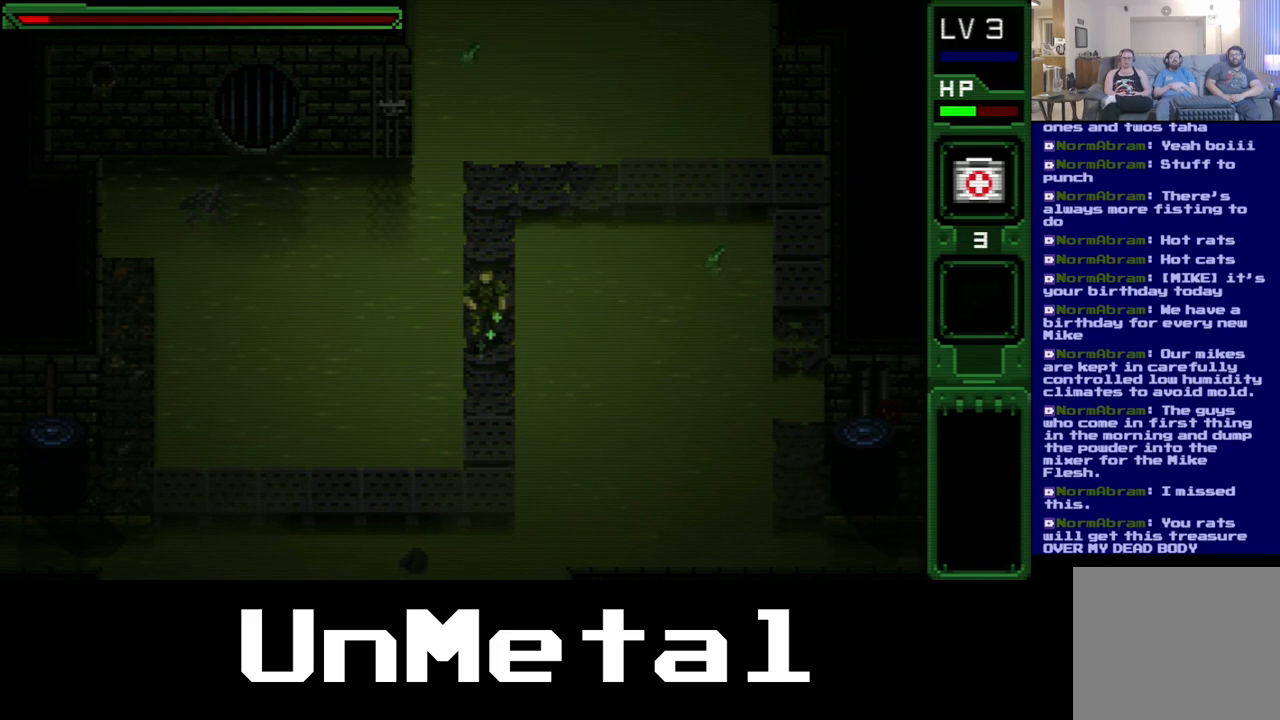
{"buttons": ["DPAD_DOWN"], "left_stick": "center", "right_stick": "center", "events": [[467, "DPAD_DOWN", "down"]]}
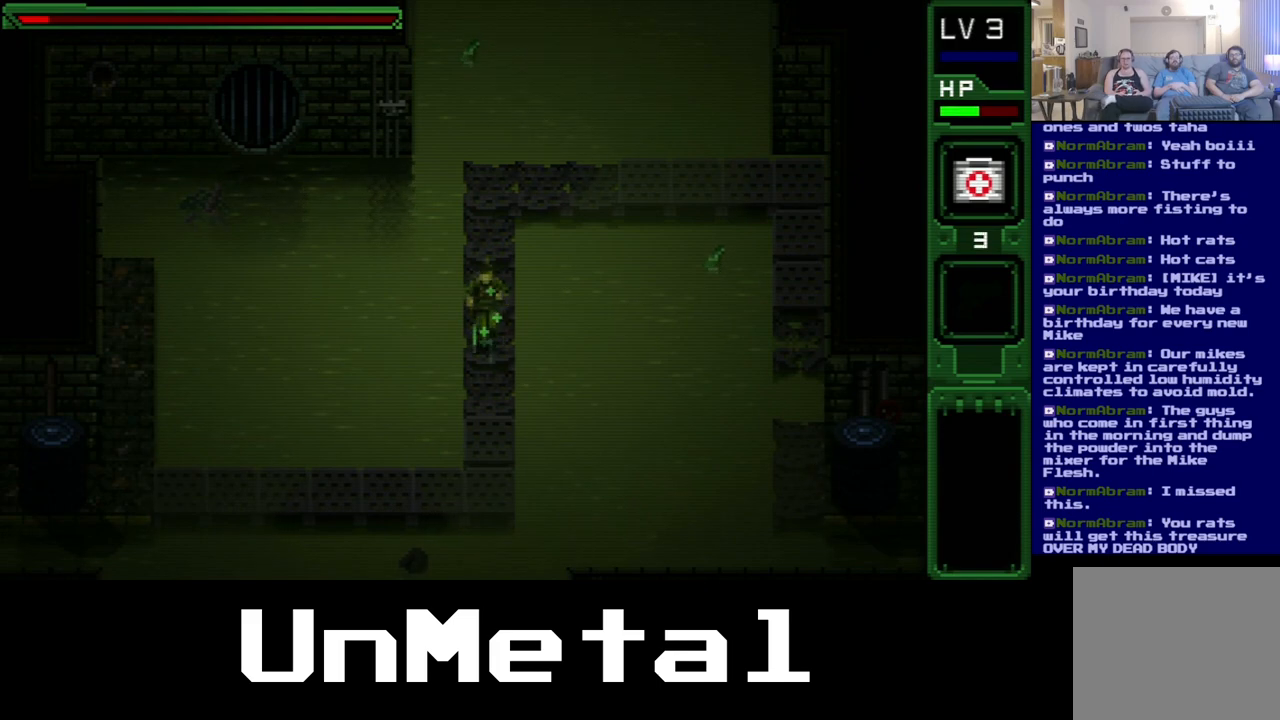
{"buttons": ["DPAD_UP"], "left_stick": "center", "right_stick": "center", "events": [[333, "DPAD_DOWN", "up"], [483, "DPAD_UP", "down"]]}
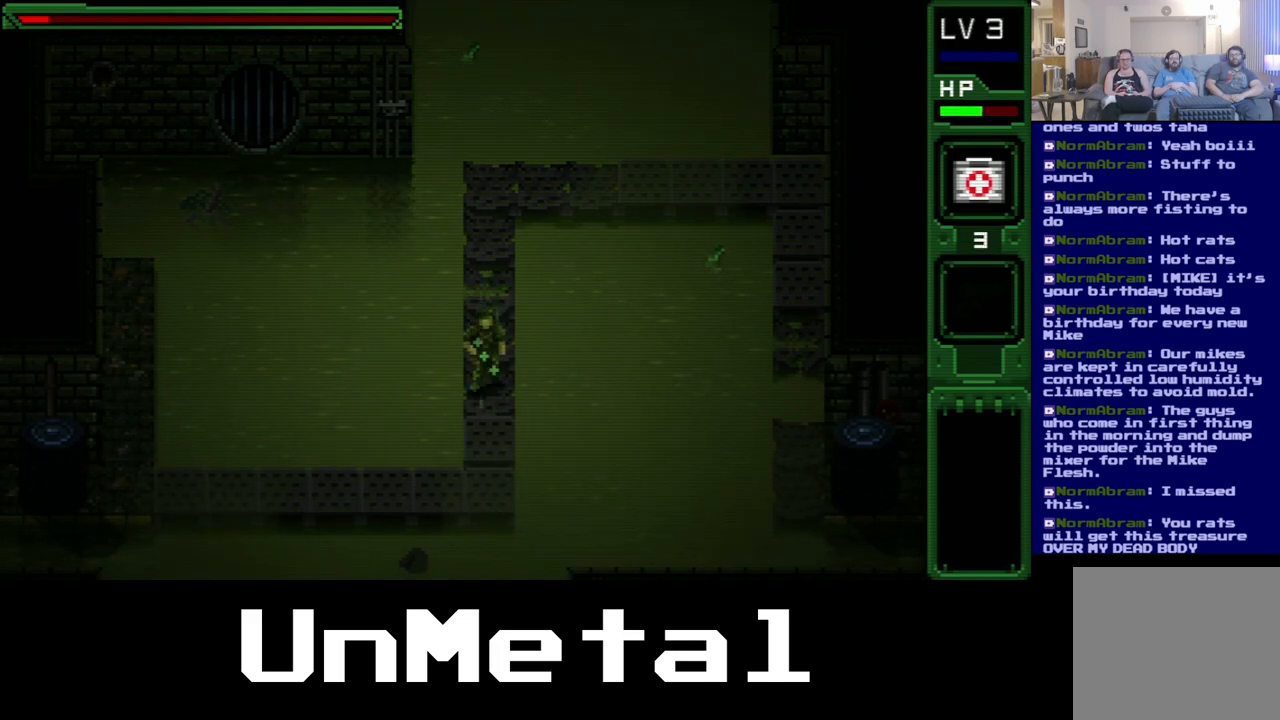
{"buttons": [], "left_stick": "center", "right_stick": "center", "events": [[383, "DPAD_UP", "up"]]}
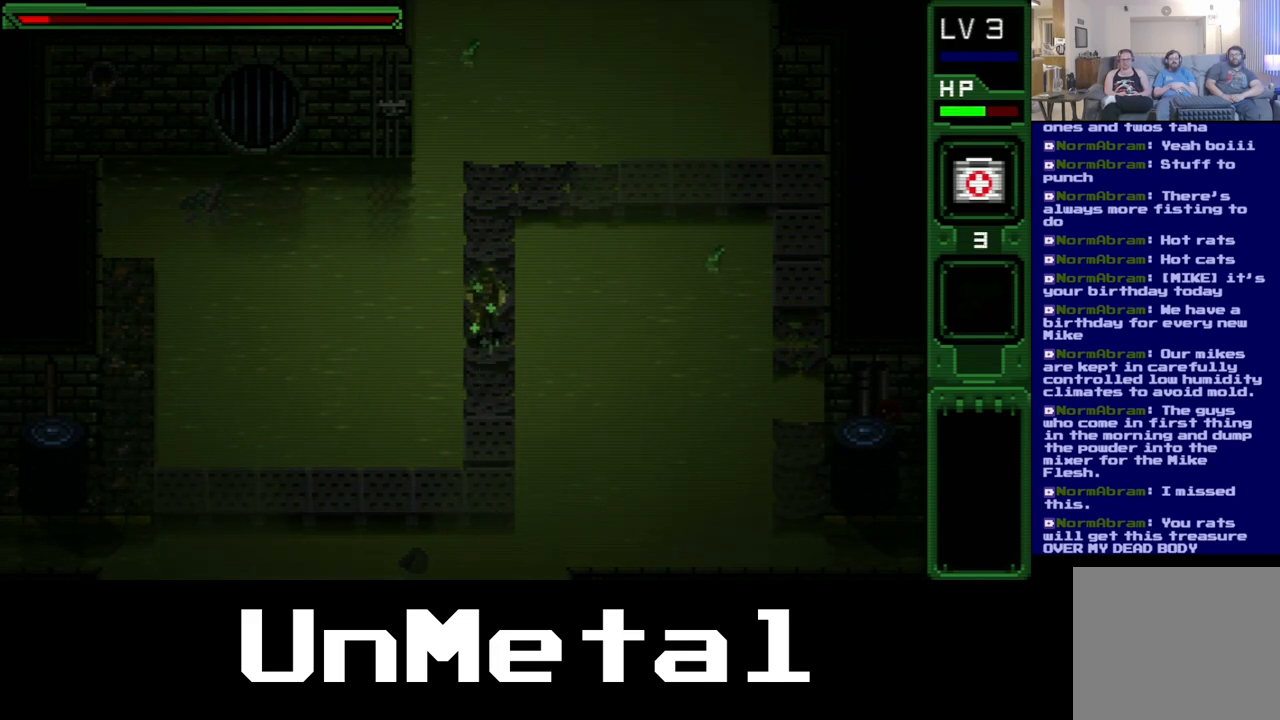
{"buttons": ["DPAD_UP"], "left_stick": "center", "right_stick": "center", "events": [[383, "DPAD_UP", "down"]]}
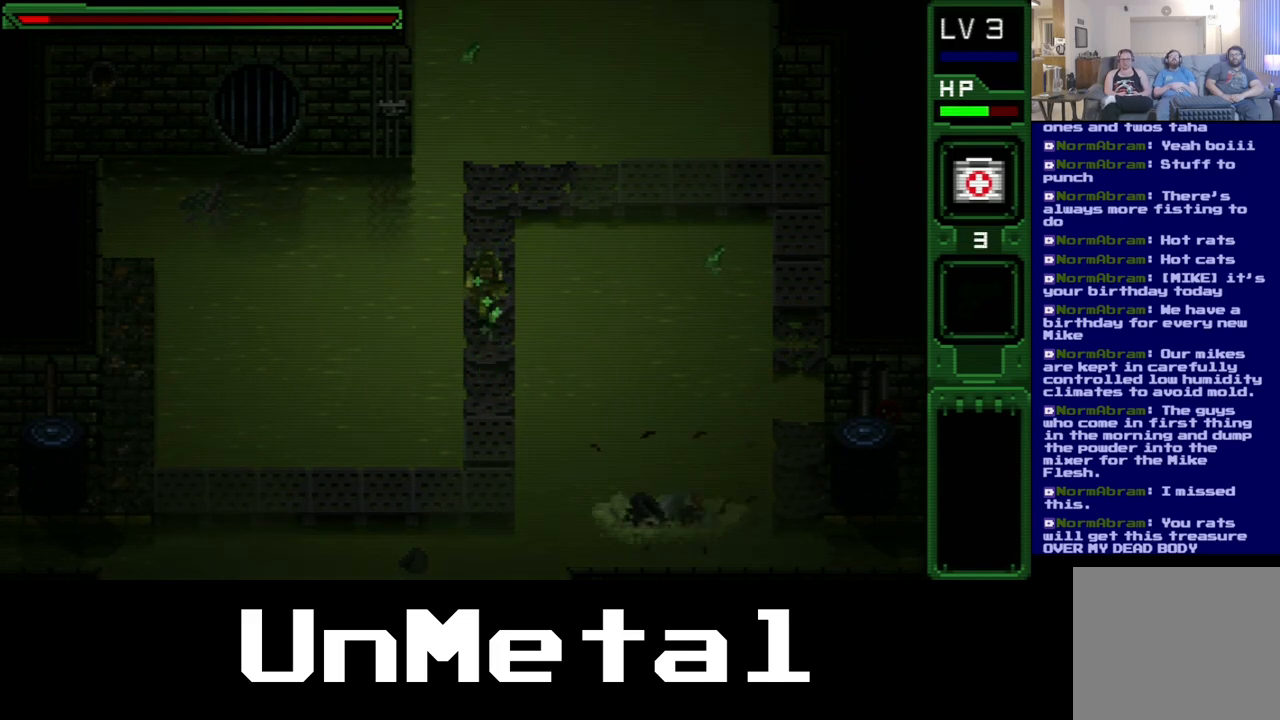
{"buttons": ["DPAD_DOWN"], "left_stick": "center", "right_stick": "center", "events": [[33, "DPAD_UP", "up"], [67, "DPAD_DOWN", "down"]]}
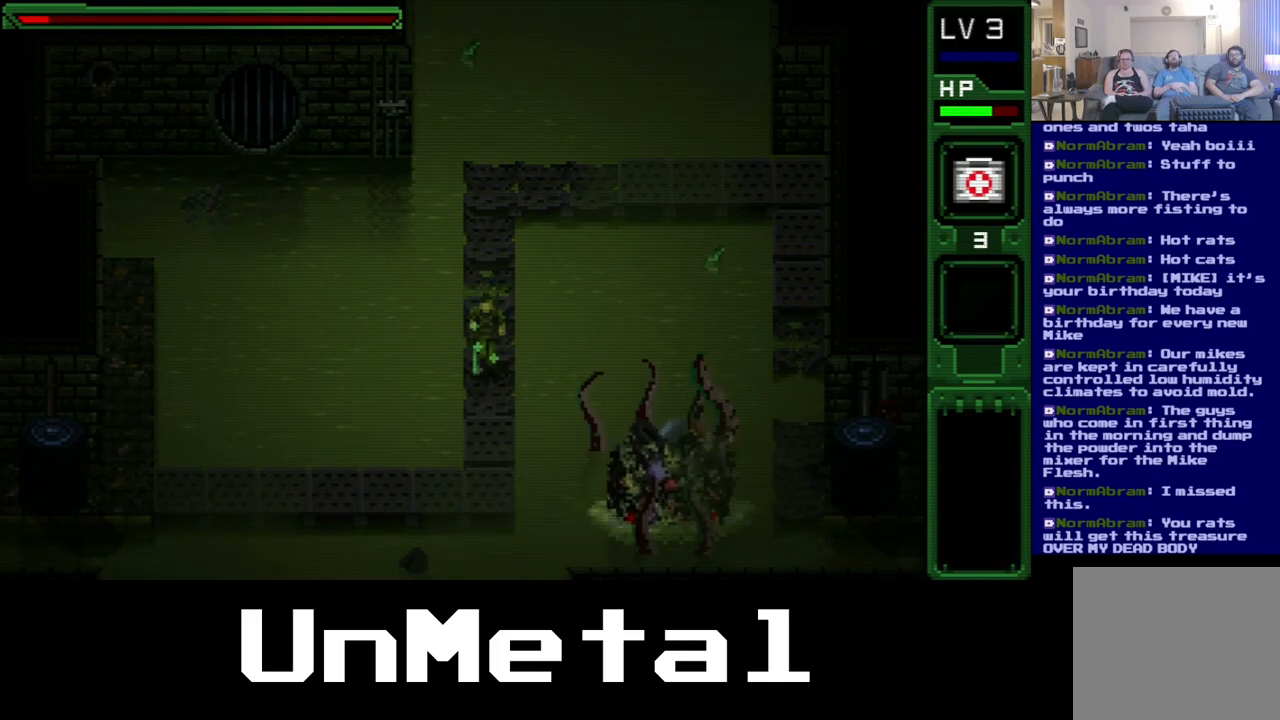
{"buttons": ["DPAD_DOWN"], "left_stick": "center", "right_stick": "center", "events": []}
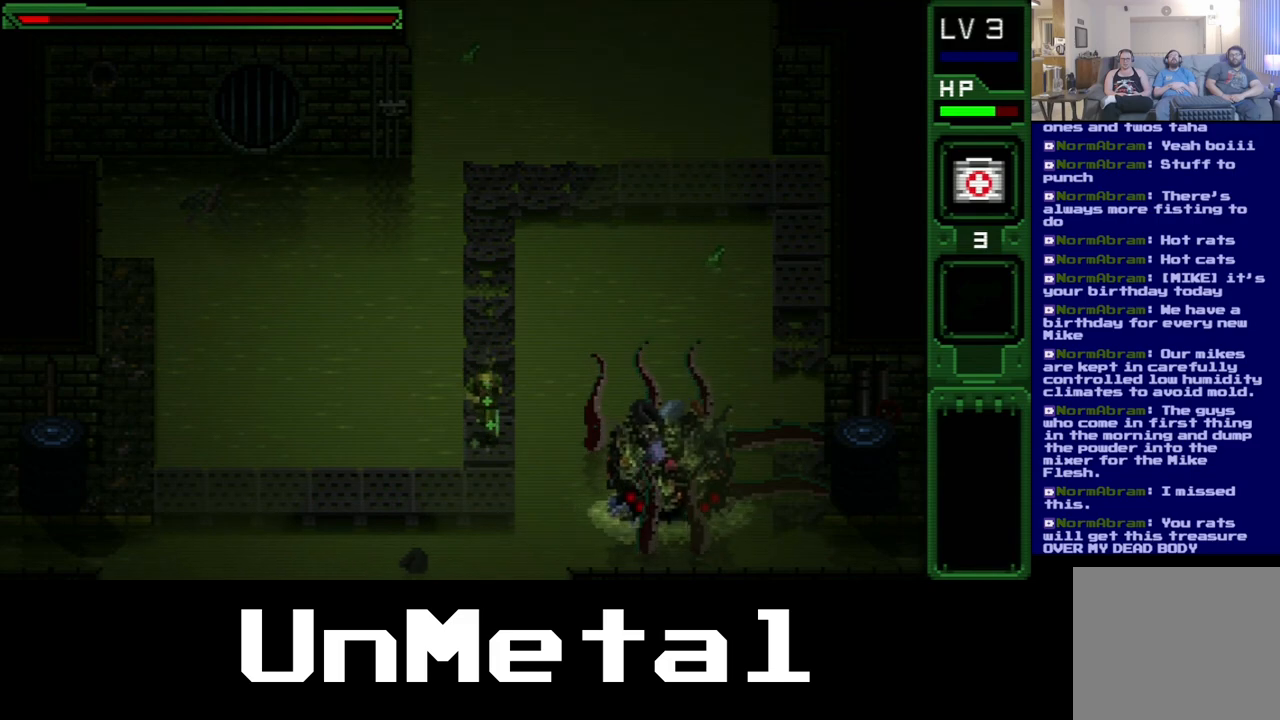
{"buttons": ["DPAD_DOWN"], "left_stick": "center", "right_stick": "center", "events": []}
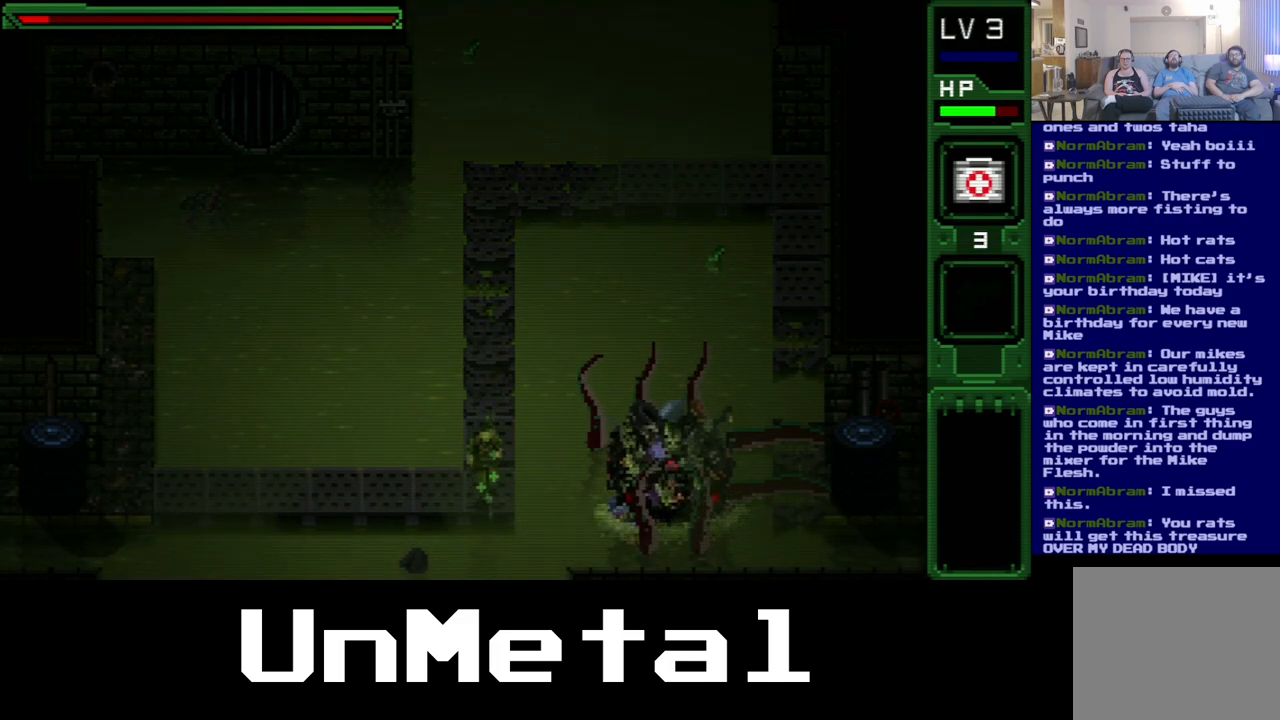
{"buttons": [], "left_stick": "center", "right_stick": "center", "events": [[133, "DPAD_DOWN", "up"], [267, "DPAD_UP", "down"], [450, "DPAD_UP", "up"]]}
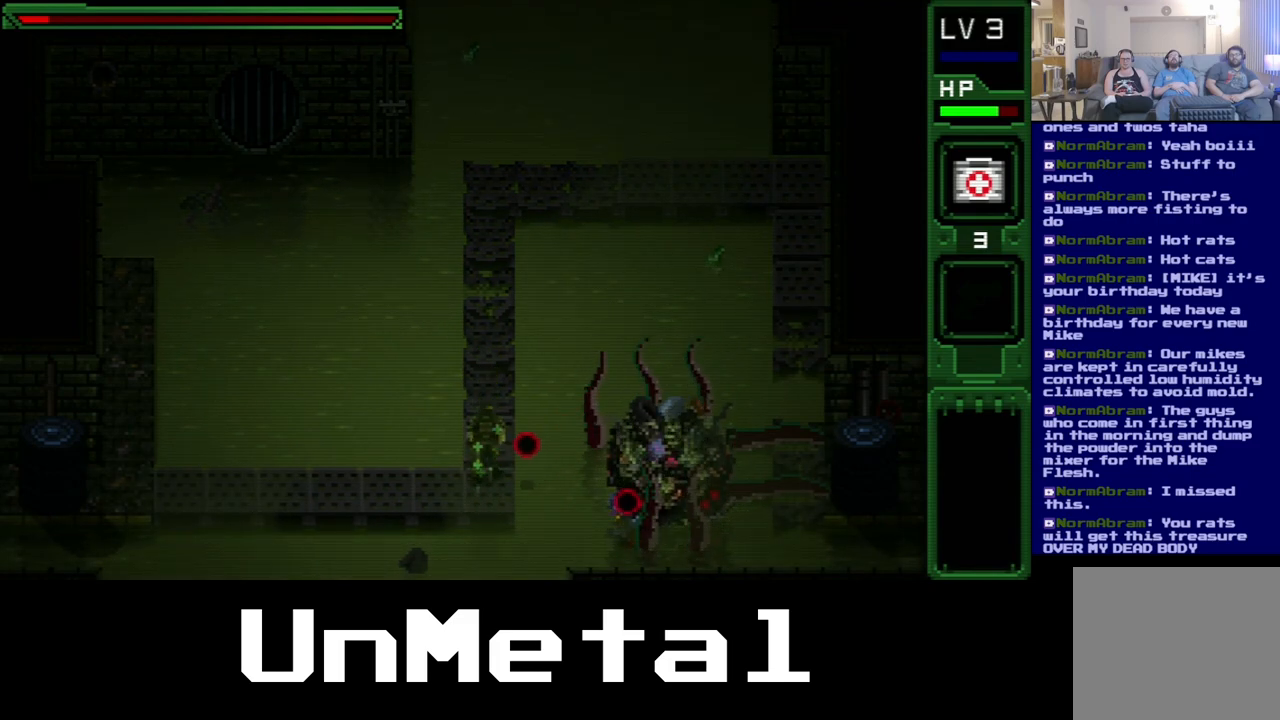
{"buttons": ["DPAD_UP"], "left_stick": "center", "right_stick": "center", "events": [[67, "DPAD_LEFT", "down"], [200, "DPAD_UP", "down"], [300, "DPAD_LEFT", "up"]]}